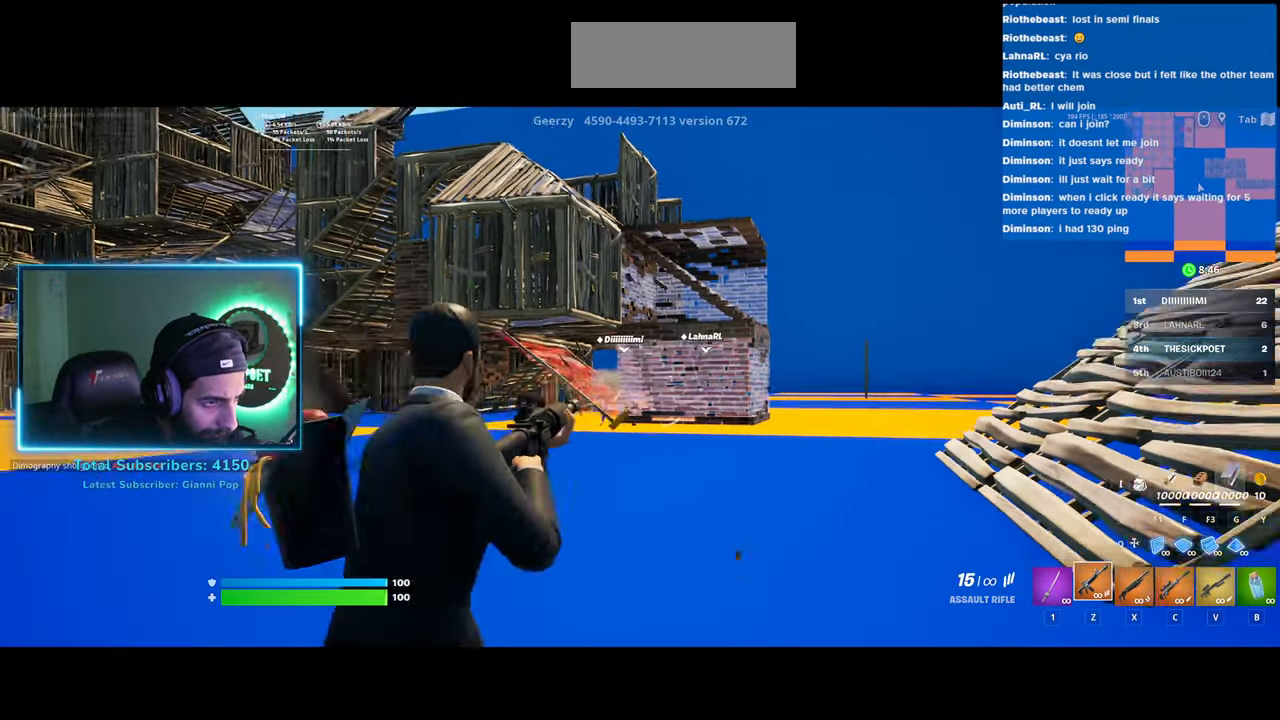
Gameplay with keyboard and mouse; each line is a JSON object with the keys and mouse buttons held at the frame after it. "events" lists presses ("down") and releases ("up") of "a", "ctrl", "d", "e", "q", "s", "shift", "space", "w", "mouse_left", "mouse_wheel", "mouse_right" and "mouse_mb4" between this image and that frame as [ms after this image, input, new state], when the widget could be followed in between. "mouse_left", "mouse_wheel", "mouse_right", "mouse_mb4" = the "left", "wheel", "right", "mb4" buttons of the "mouse" list. No other keys are recorded. "wheel" means that the mouse wheel is clicked or scrolled. Mouse movement is not recorded.
{"keys": ["w"], "mouse": ["left"], "events": []}
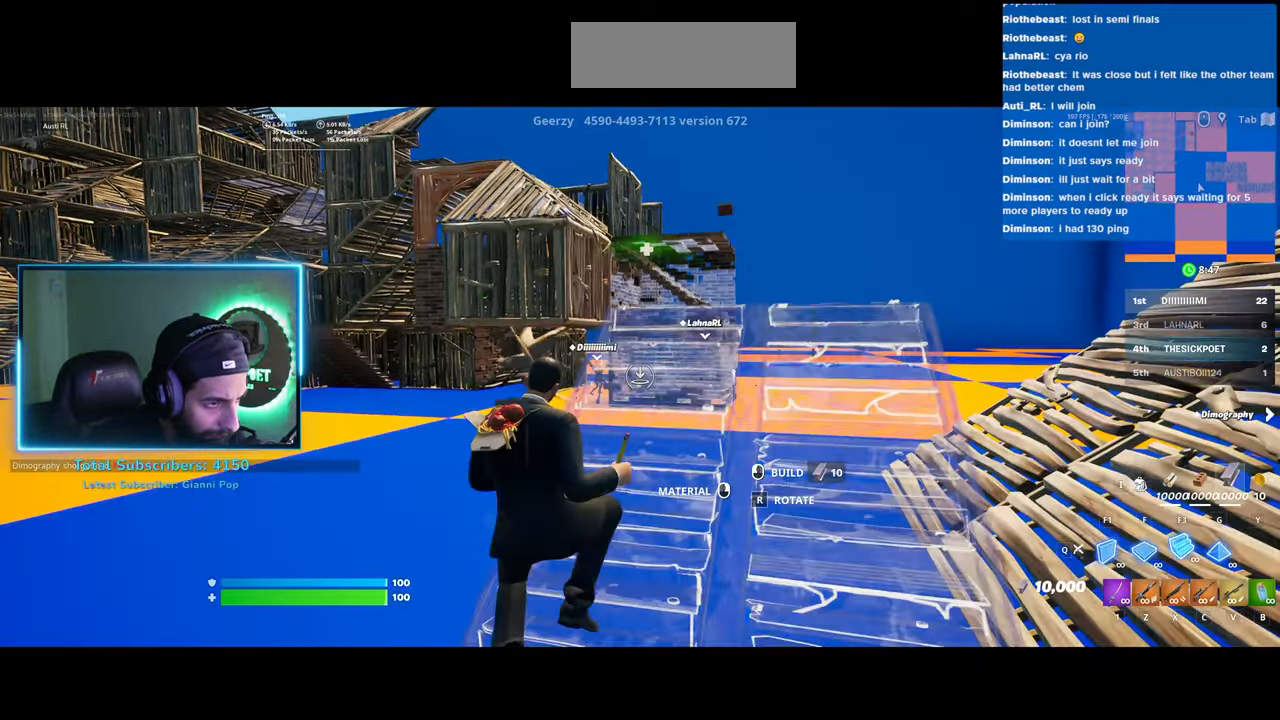
{"keys": ["d", "w"], "mouse": ["left"], "events": [[300, "d", "down"]]}
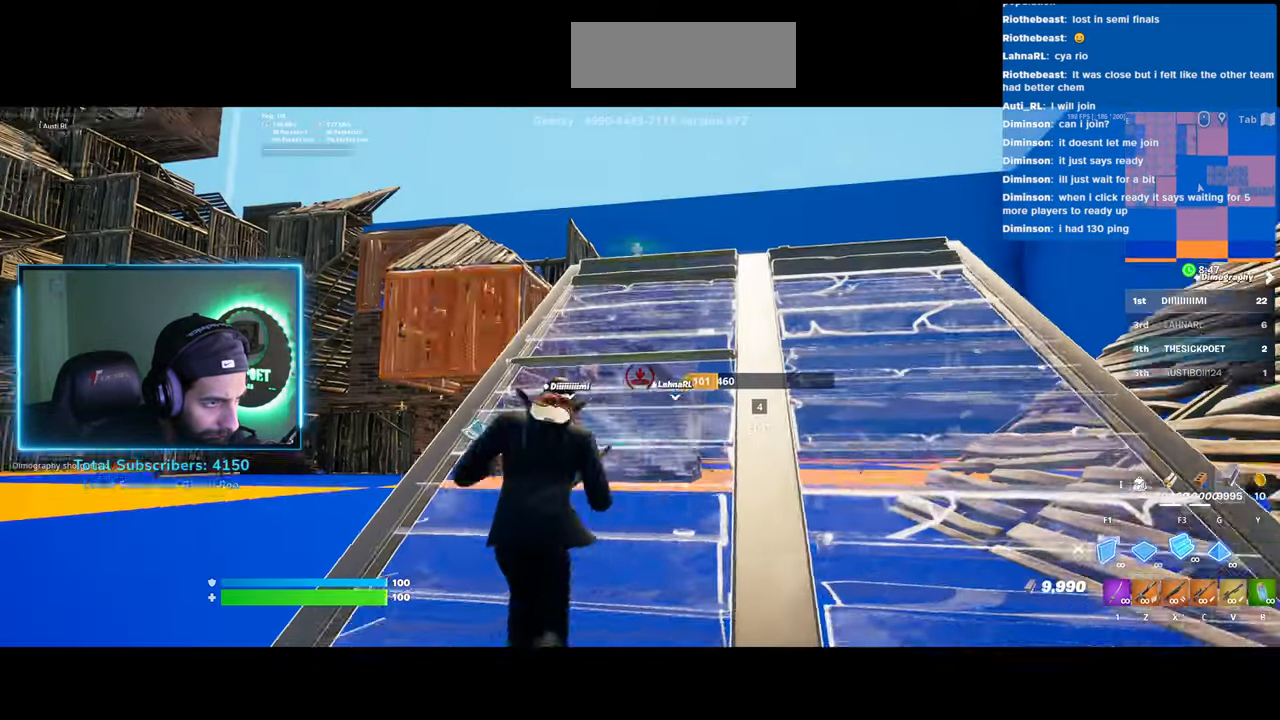
{"keys": ["w"], "mouse": ["left"], "events": [[50, "d", "up"]]}
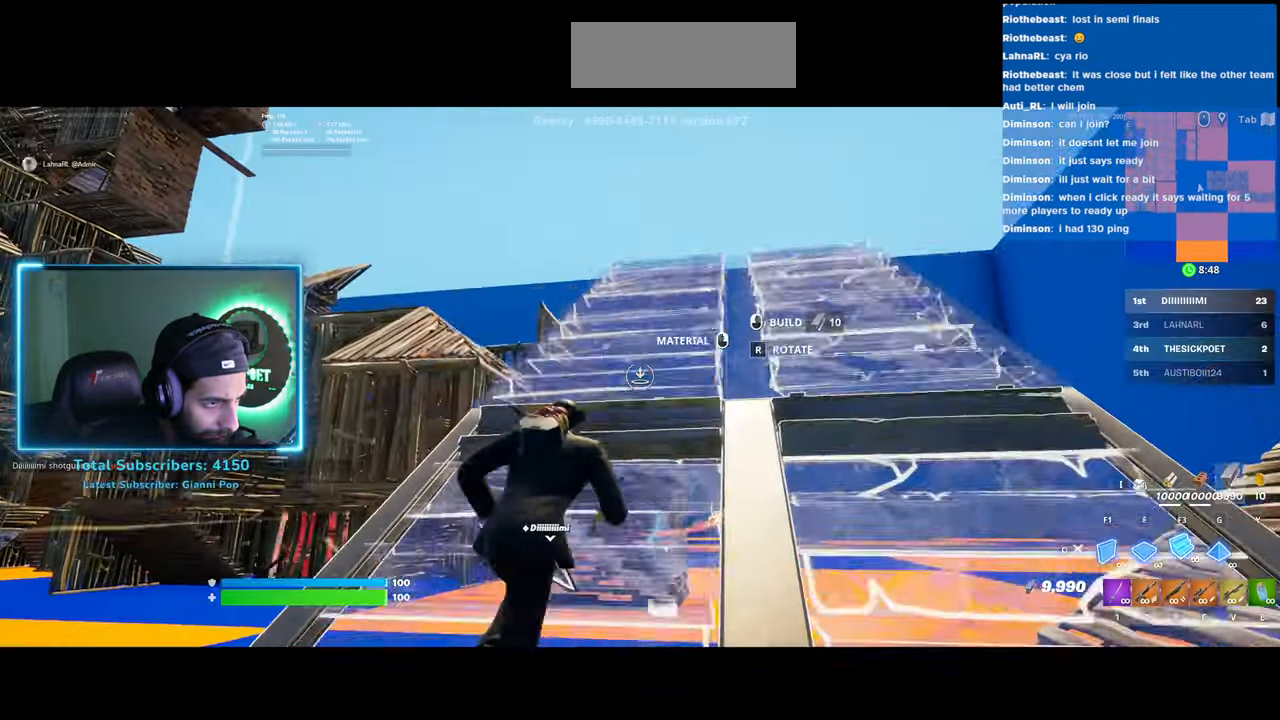
{"keys": ["w"], "mouse": [], "events": [[200, "d", "down"], [400, "d", "up"], [400, "mouse_left", "up"]]}
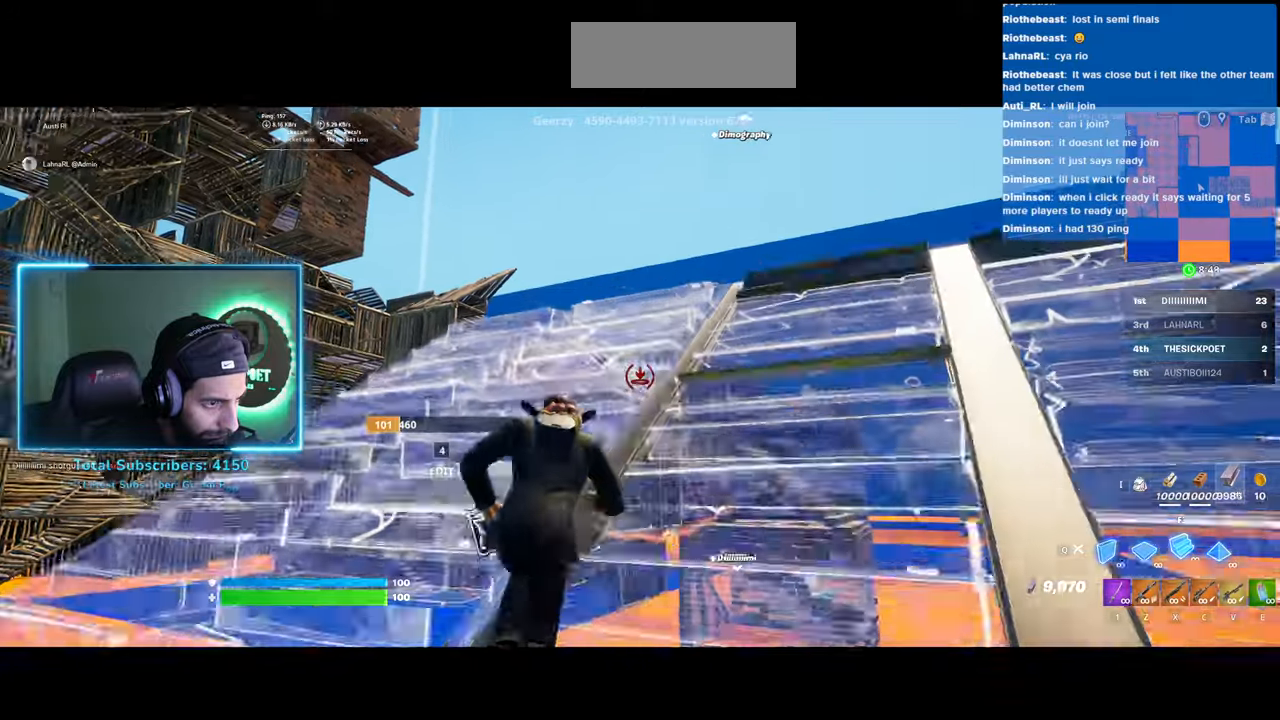
{"keys": ["w"], "mouse": ["left"], "events": [[483, "mouse_left", "down"]]}
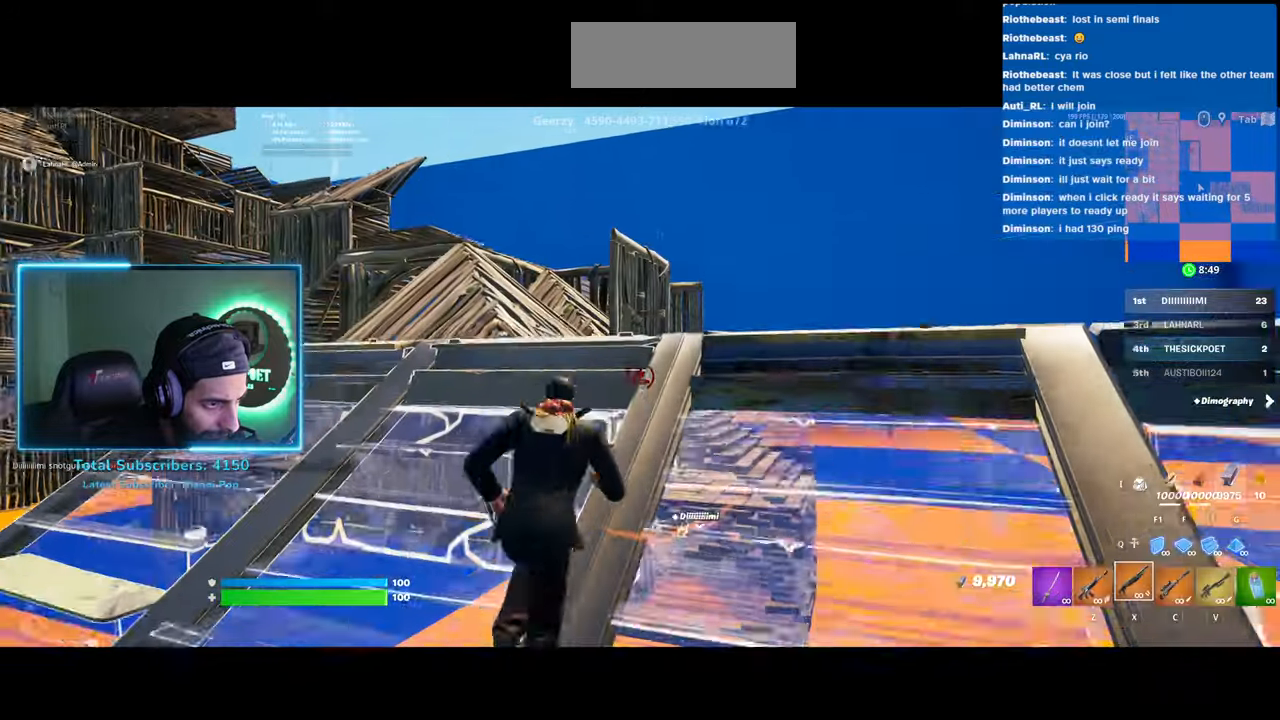
{"keys": ["w"], "mouse": ["left"], "events": []}
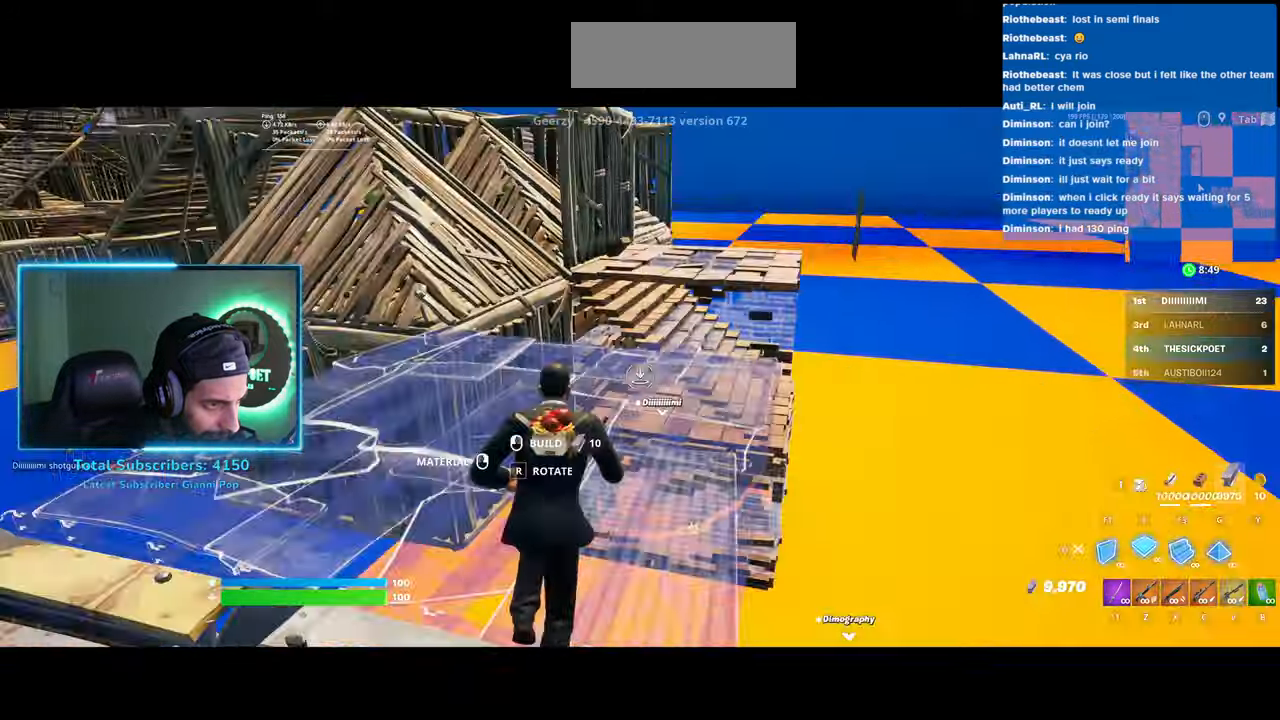
{"keys": ["w"], "mouse": [], "events": [[233, "mouse_left", "up"]]}
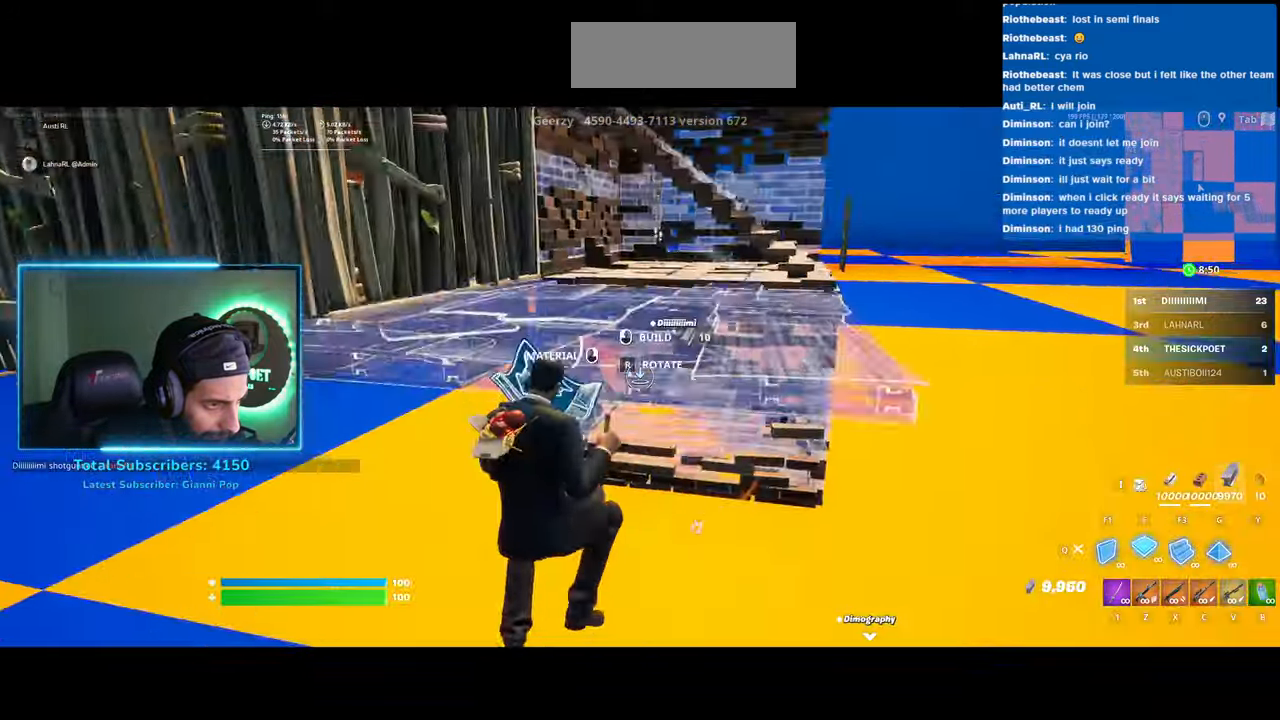
{"keys": ["d", "w"], "mouse": [], "events": [[150, "d", "down"]]}
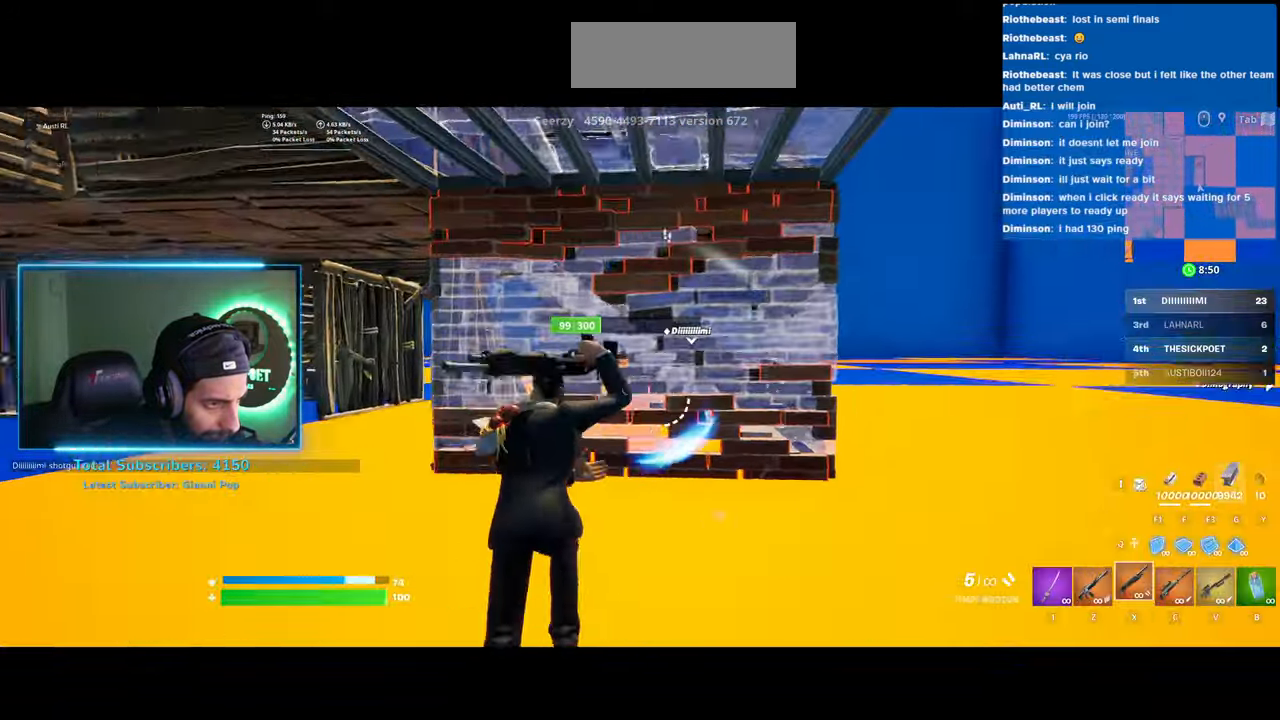
{"keys": ["a"], "mouse": ["left"], "events": [[83, "a", "down"], [133, "d", "up"], [133, "mouse_left", "down"], [200, "w", "up"]]}
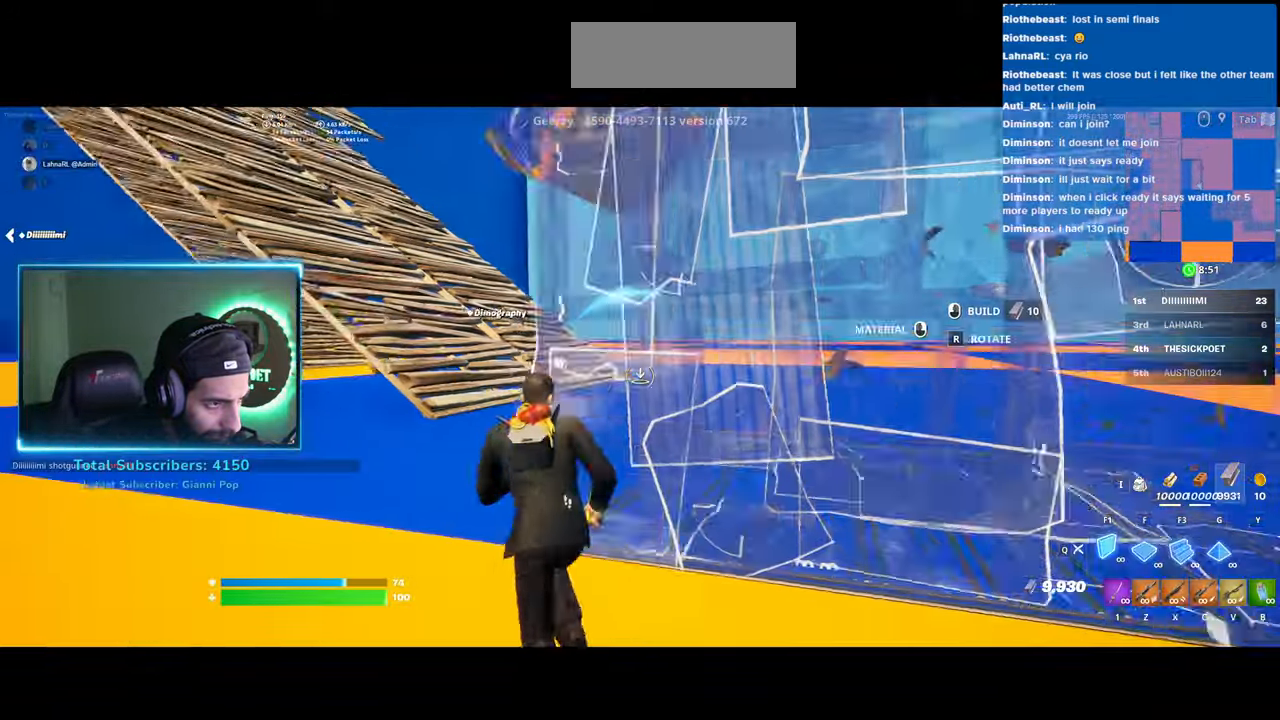
{"keys": ["a"], "mouse": [], "events": [[283, "mouse_left", "up"]]}
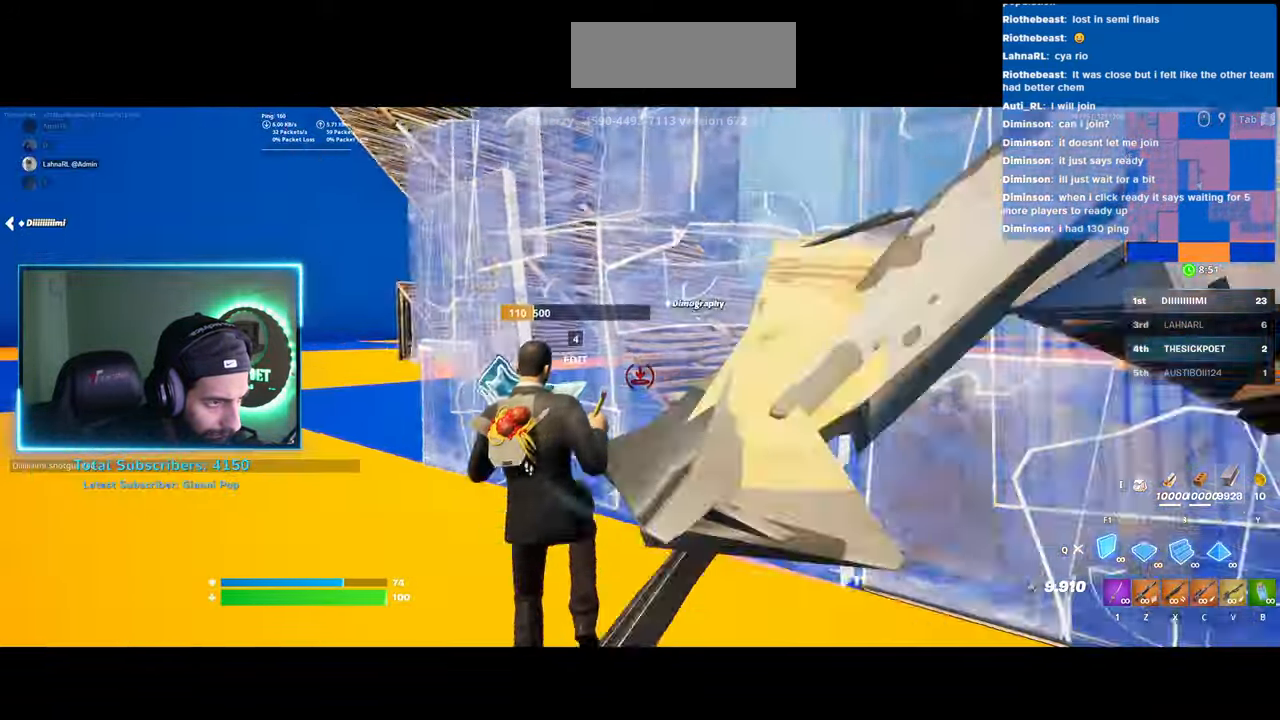
{"keys": ["a"], "mouse": ["left"], "events": [[83, "space", "down"], [133, "s", "down"], [233, "space", "up"], [300, "mouse_left", "down"], [333, "s", "up"]]}
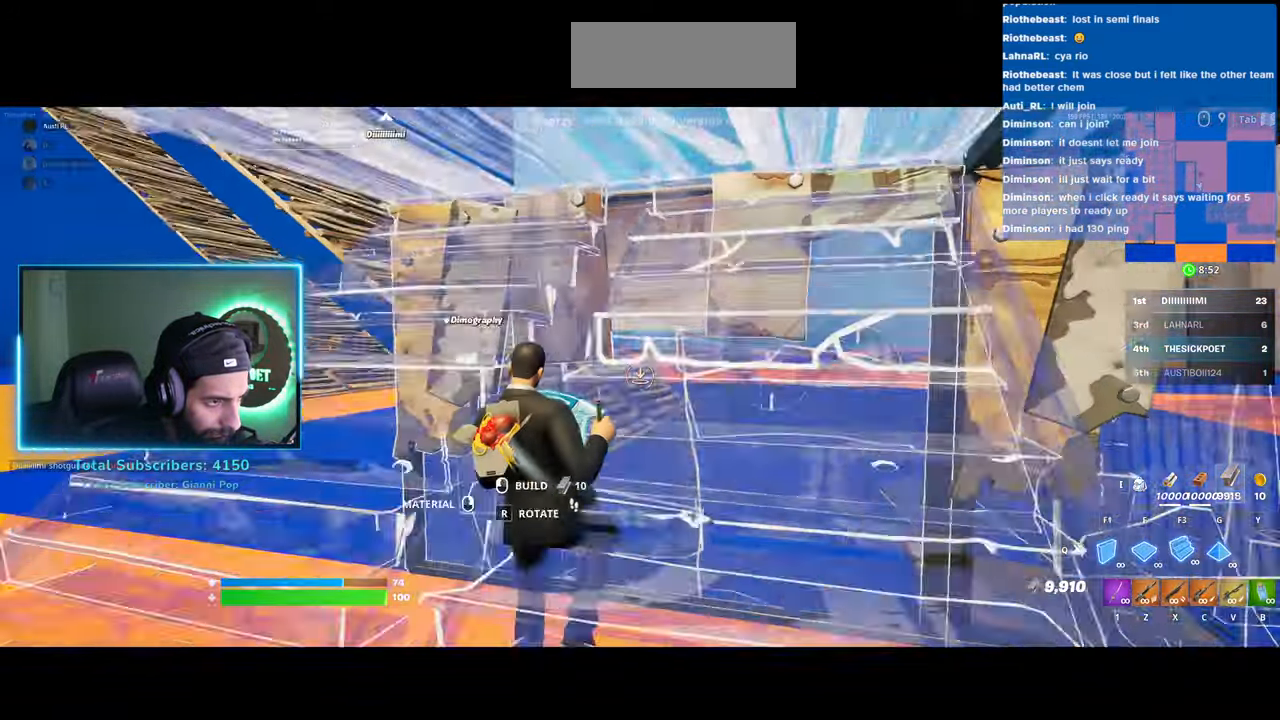
{"keys": ["a"], "mouse": ["left"], "events": []}
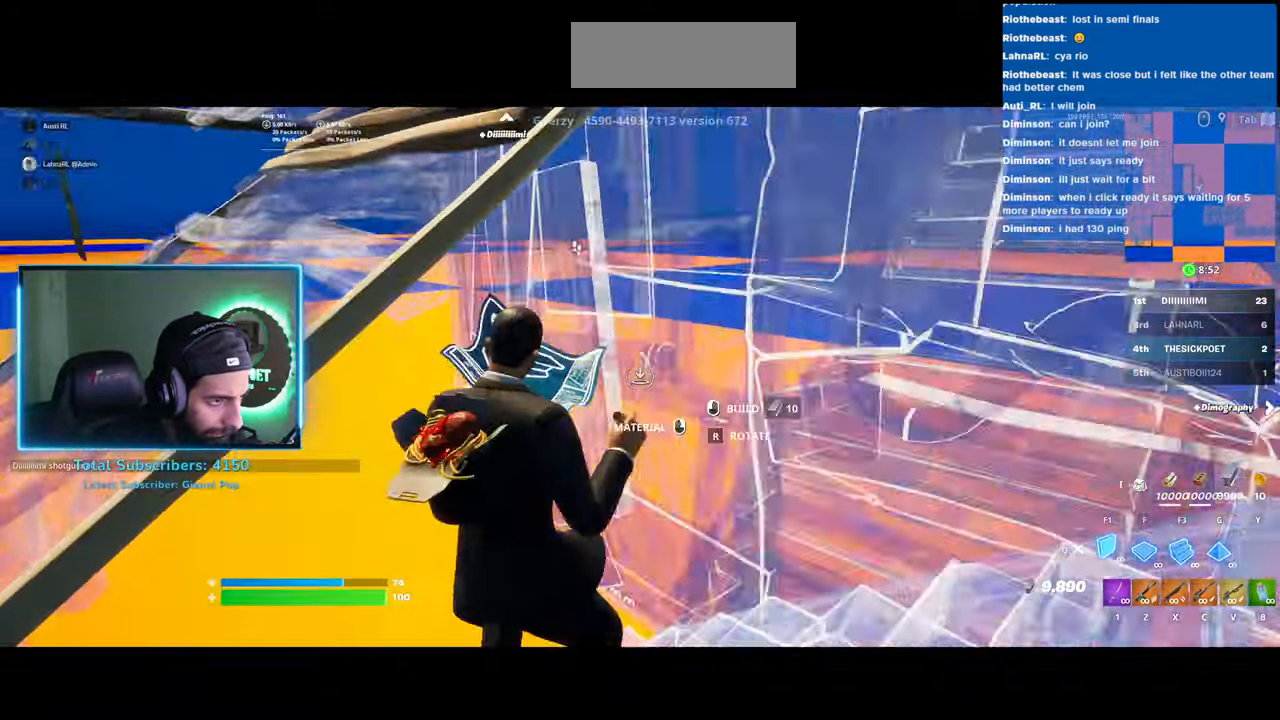
{"keys": ["a"], "mouse": [], "events": [[300, "mouse_left", "up"]]}
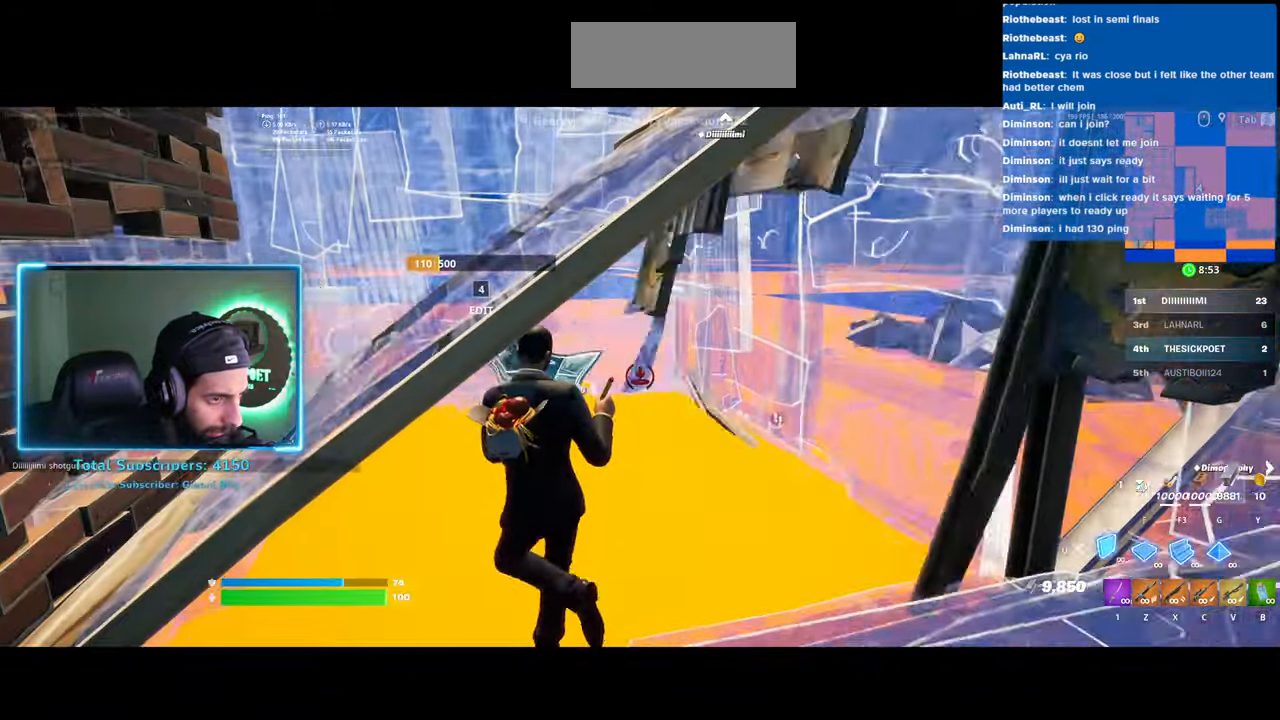
{"keys": ["a", "w"], "mouse": [], "events": [[33, "s", "down"], [233, "s", "up"], [283, "w", "down"]]}
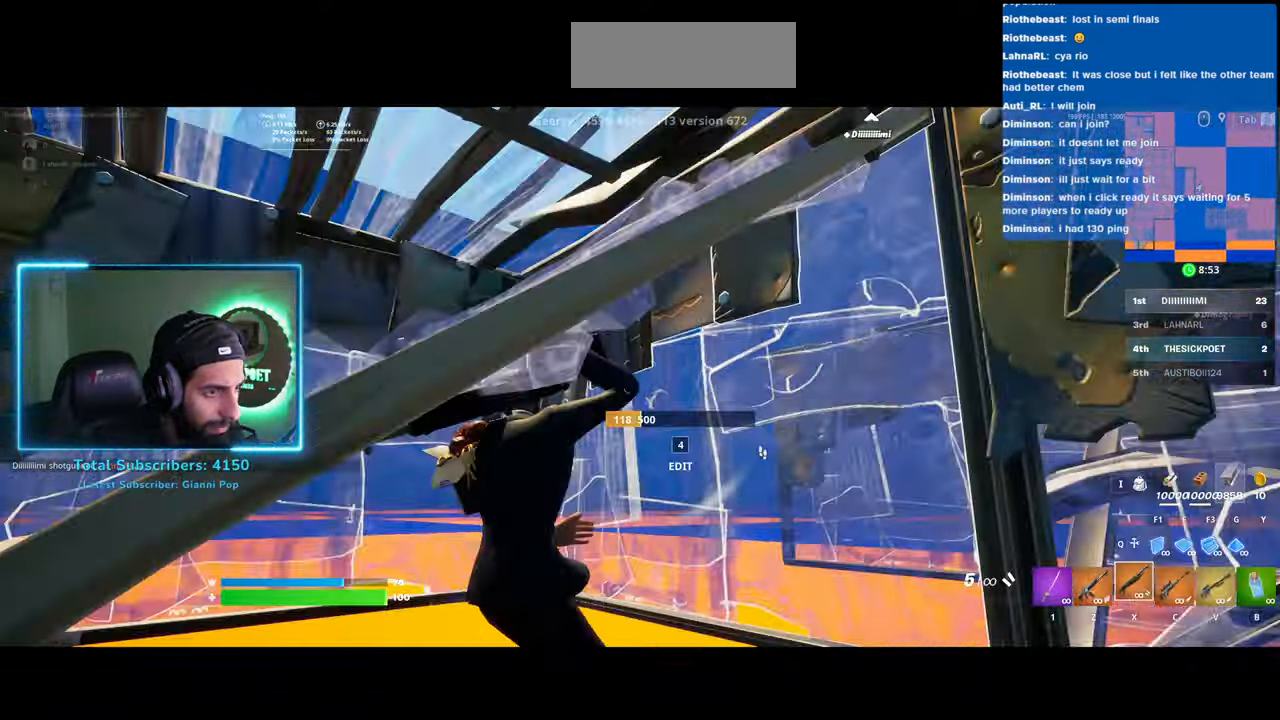
{"keys": ["a"], "mouse": [], "events": [[250, "w", "up"]]}
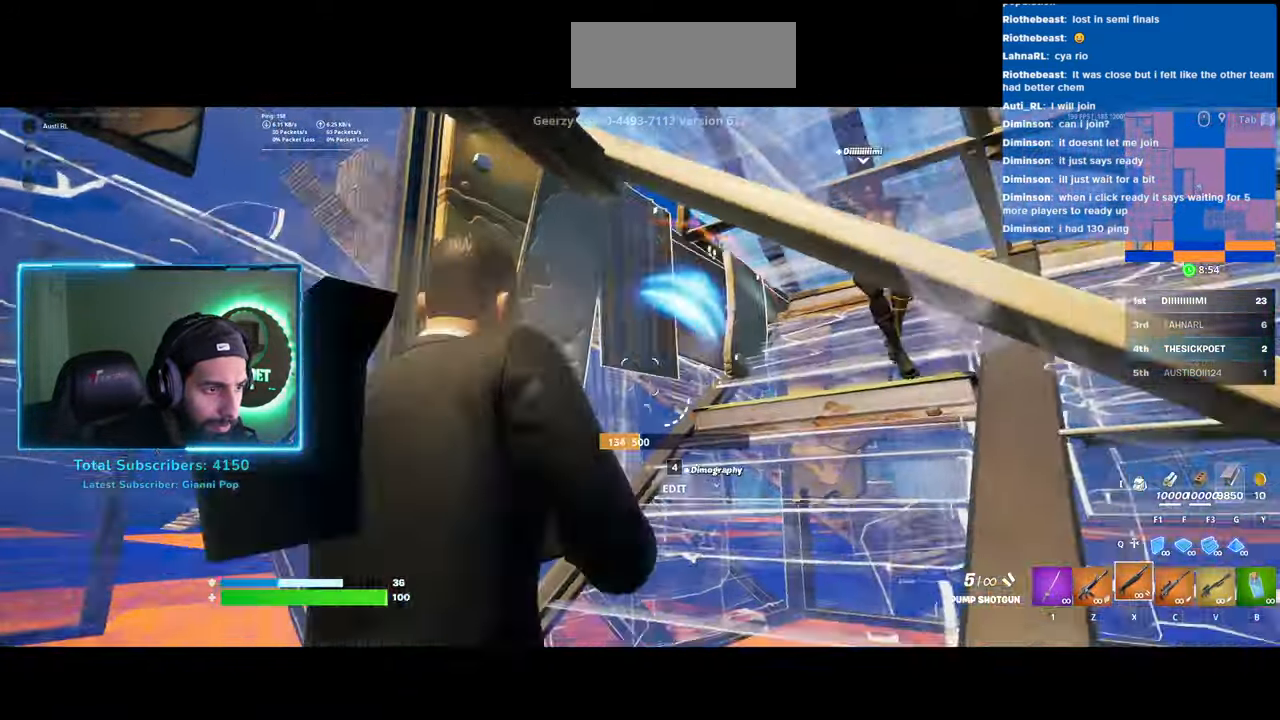
{"keys": ["s"], "mouse": [], "events": [[133, "mouse_left", "down"], [133, "s", "down"], [183, "a", "up"], [333, "mouse_left", "up"]]}
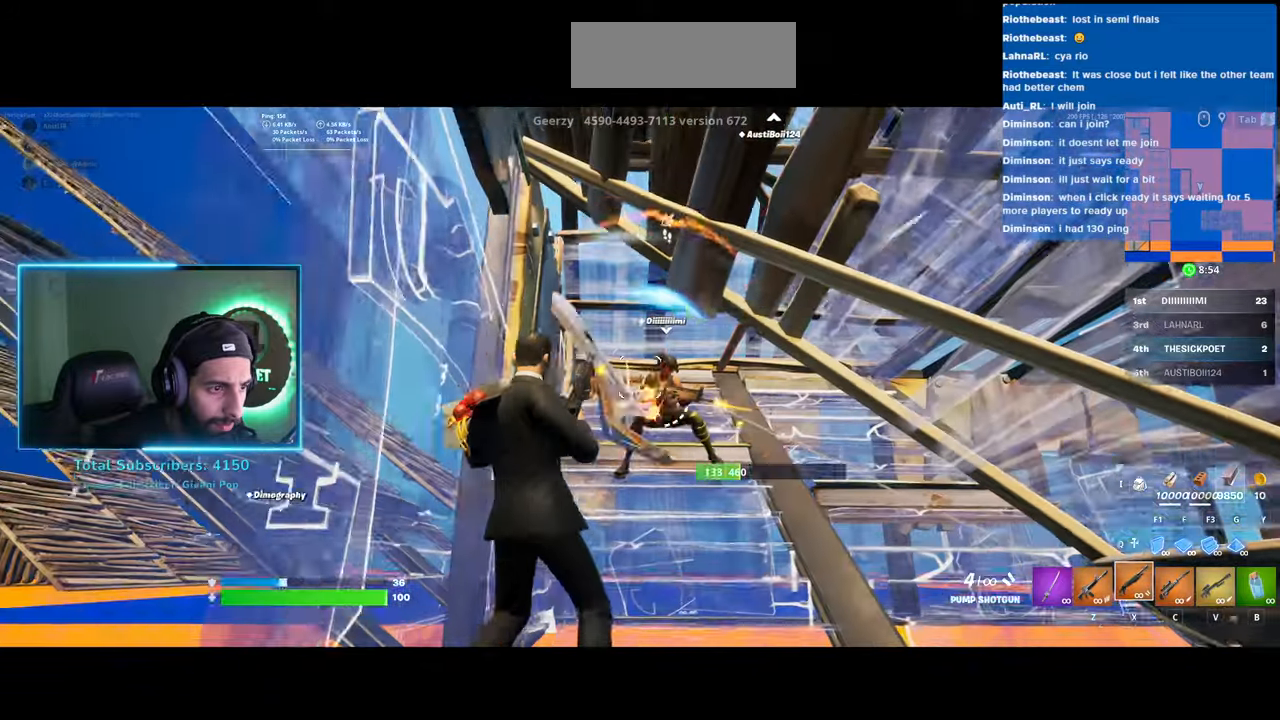
{"keys": ["s"], "mouse": ["left"], "events": [[450, "mouse_left", "down"]]}
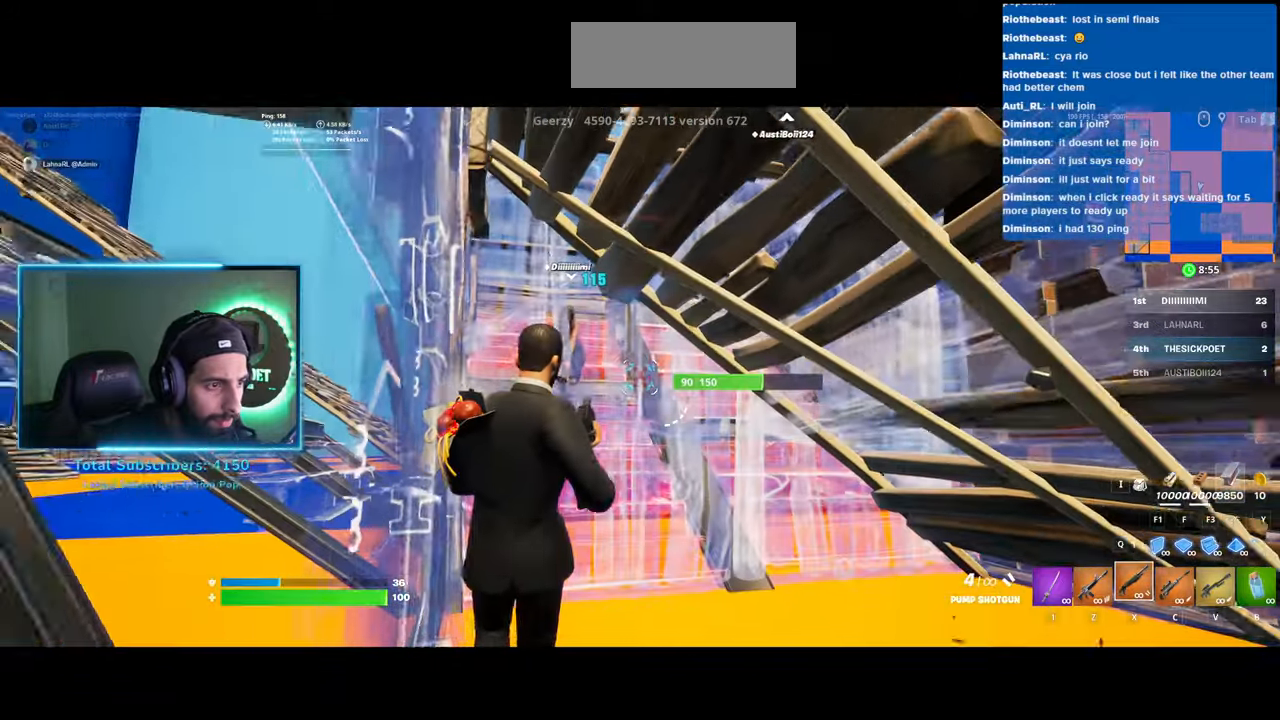
{"keys": [], "mouse": [], "events": [[33, "mouse_left", "up"], [50, "mouse_left", "down"], [100, "mouse_left", "up"], [433, "s", "up"]]}
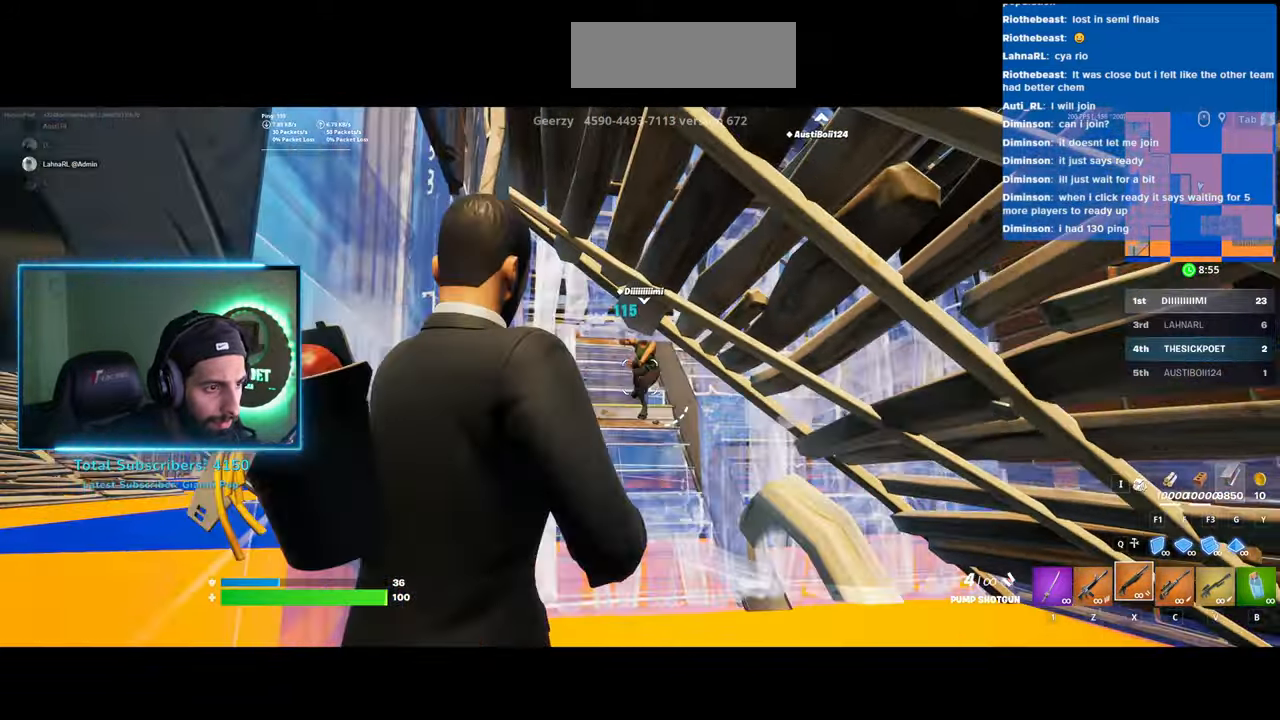
{"keys": ["w"], "mouse": [], "events": [[50, "w", "down"], [350, "a", "down"], [433, "a", "up"]]}
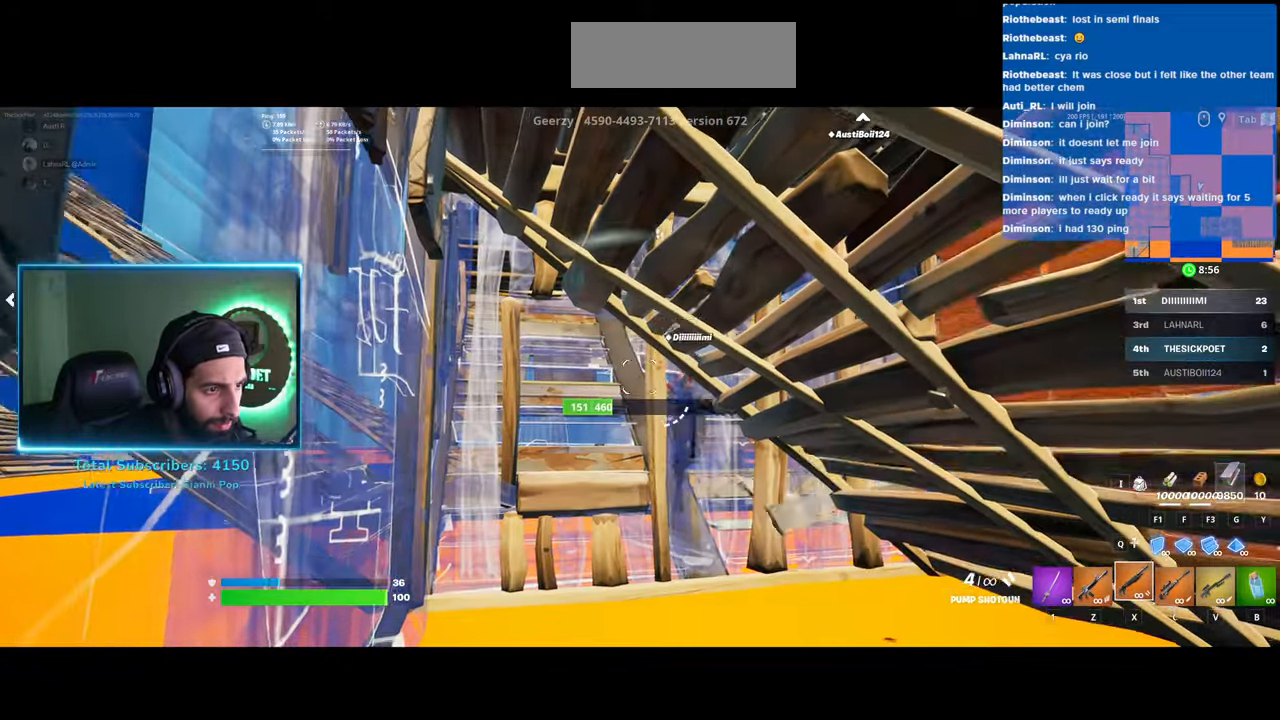
{"keys": ["a", "w"], "mouse": [], "events": [[33, "a", "down"], [233, "mouse_left", "down"], [400, "mouse_left", "up"]]}
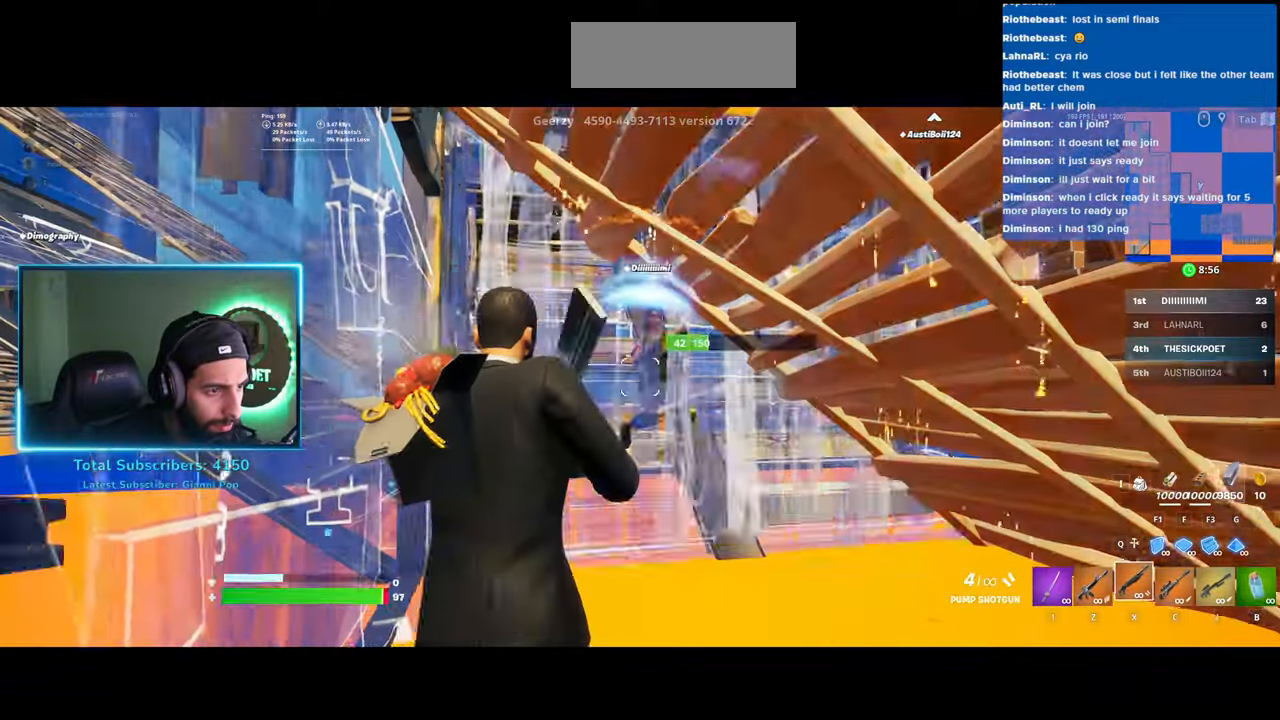
{"keys": ["s"], "mouse": [], "events": [[150, "w", "up"], [183, "a", "up"], [200, "d", "down"], [283, "s", "down"], [433, "d", "up"]]}
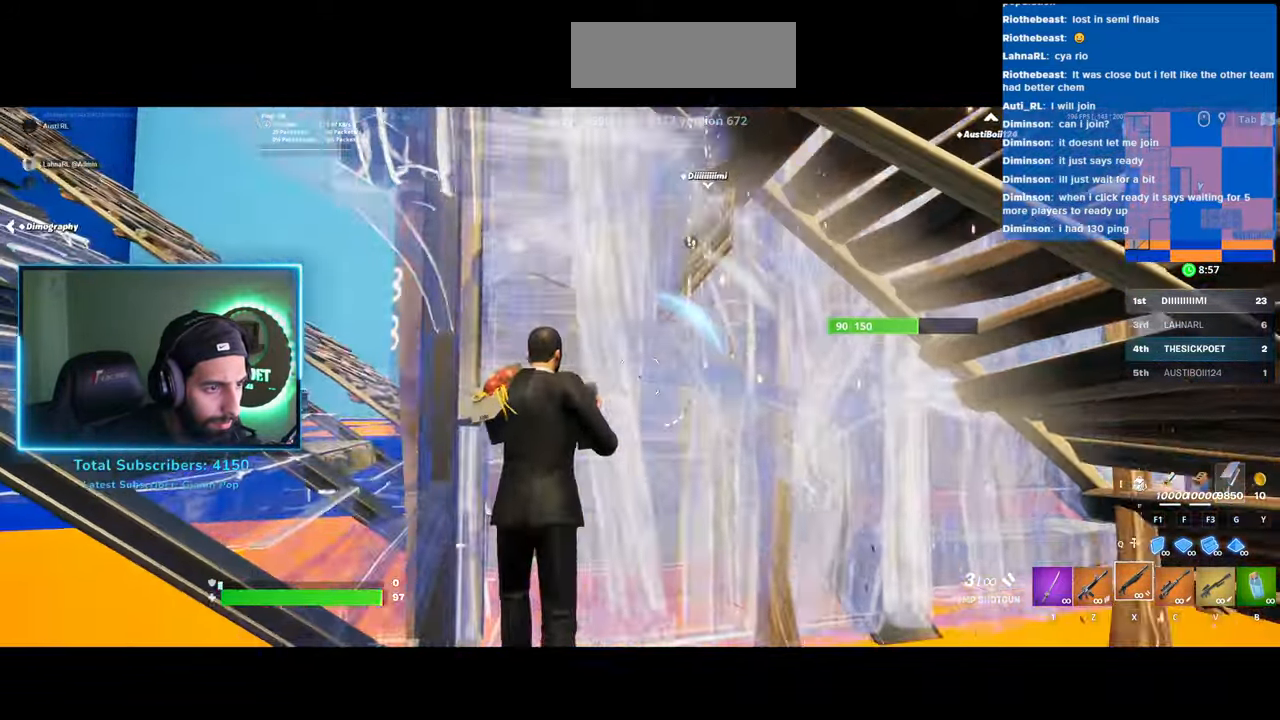
{"keys": ["d", "s"], "mouse": [], "events": [[33, "a", "down"], [283, "a", "up"], [483, "d", "down"]]}
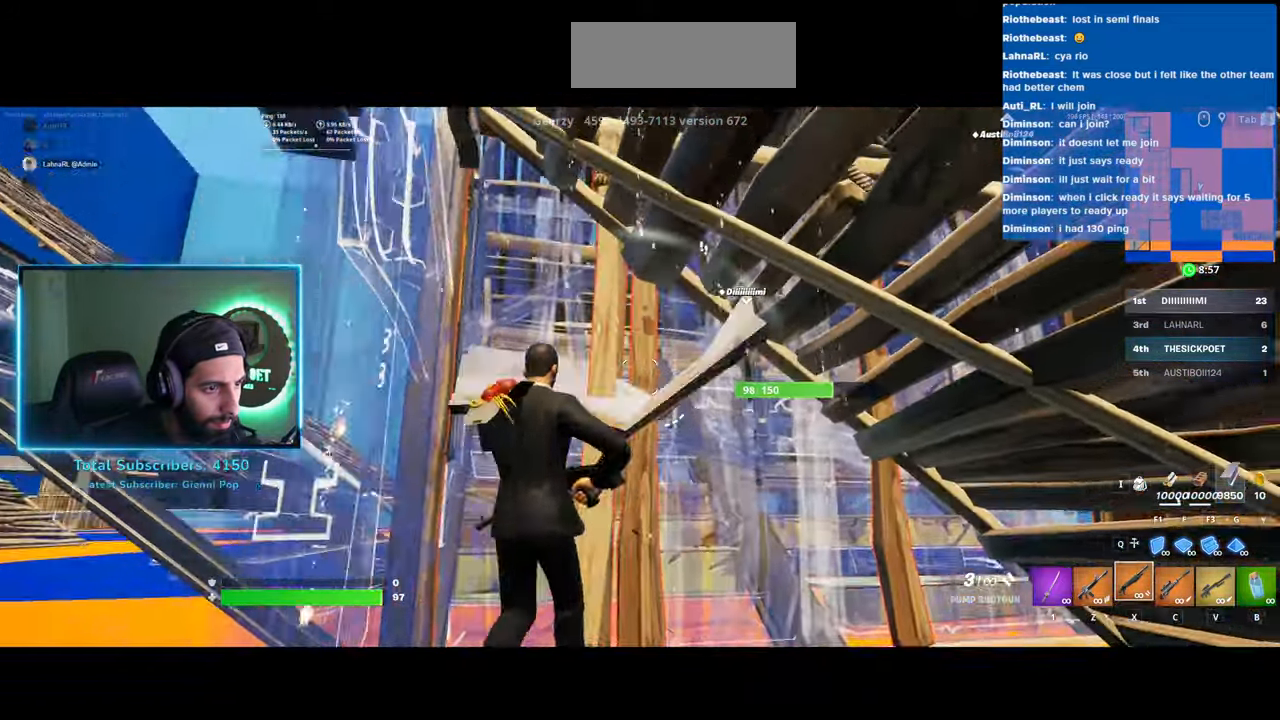
{"keys": ["a", "s"], "mouse": [], "events": [[133, "d", "up"], [233, "mouse_left", "down"], [250, "a", "down"], [433, "mouse_left", "up"]]}
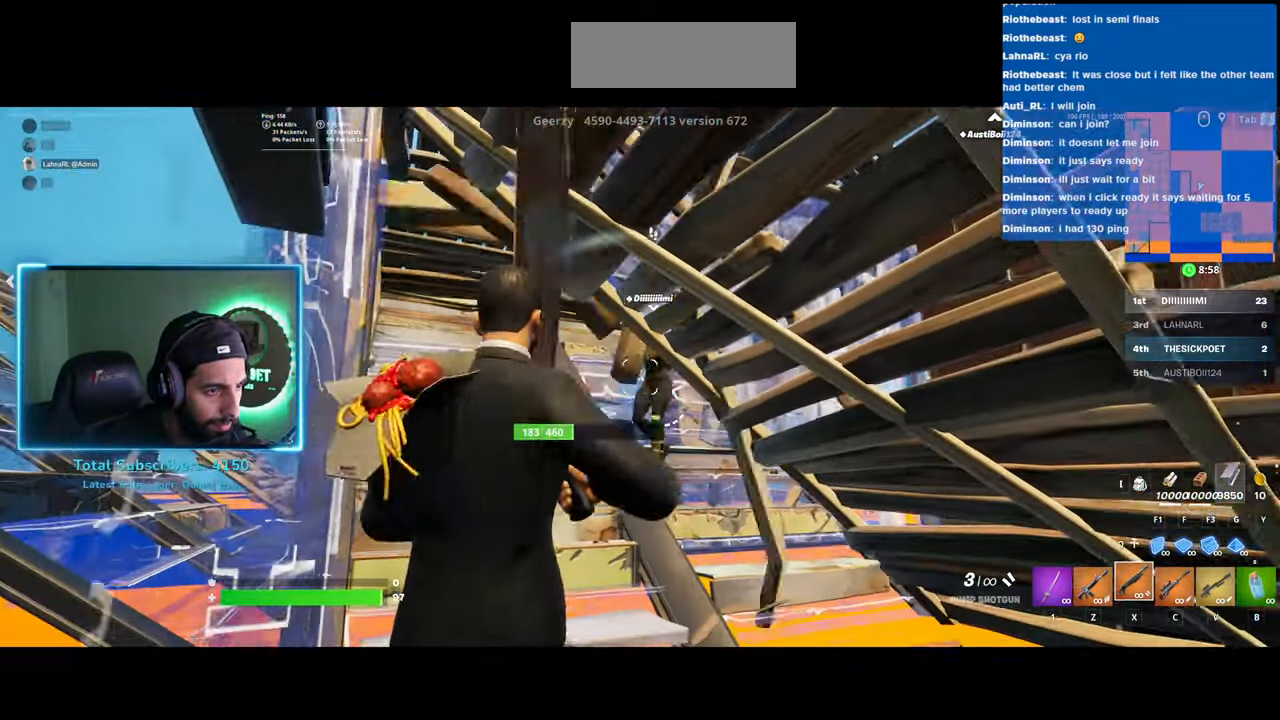
{"keys": ["w"], "mouse": [], "events": [[83, "s", "up"], [233, "w", "down"], [450, "a", "up"]]}
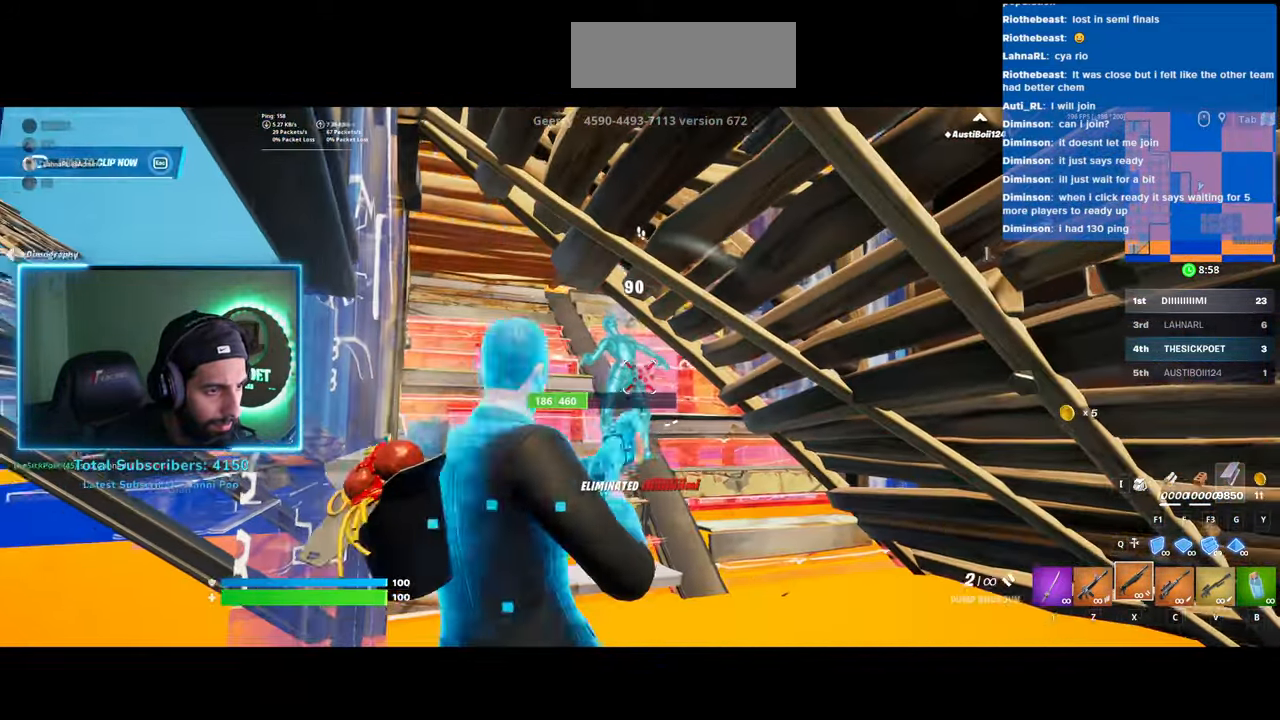
{"keys": ["a", "w"], "mouse": [], "events": [[350, "a", "down"]]}
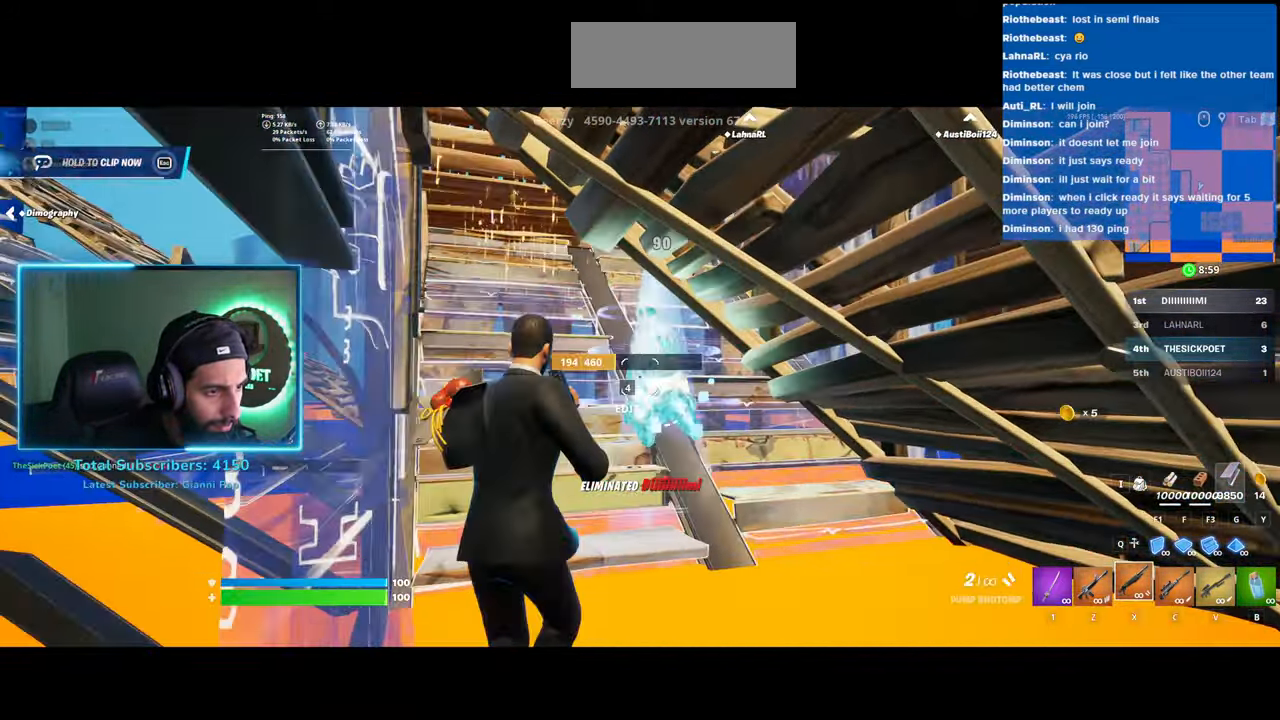
{"keys": ["w"], "mouse": [], "events": [[233, "a", "up"]]}
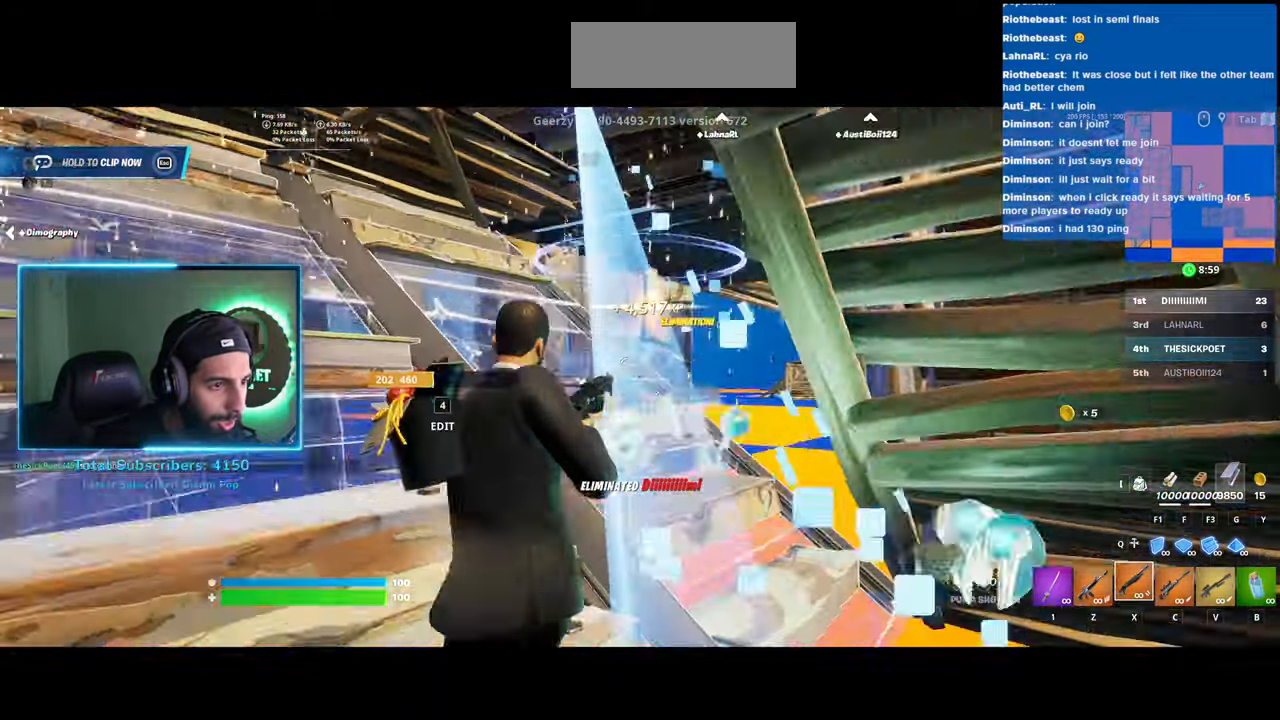
{"keys": ["w"], "mouse": [], "events": []}
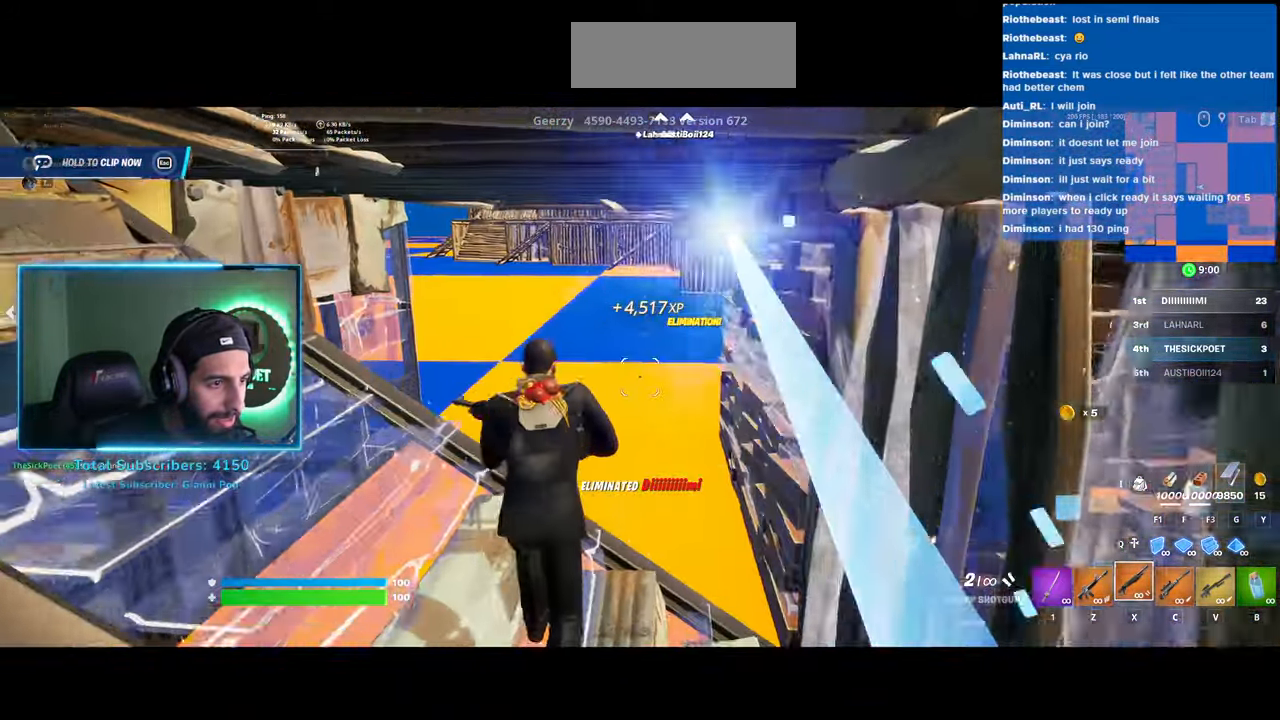
{"keys": ["w"], "mouse": [], "events": [[183, "a", "down"], [383, "a", "up"]]}
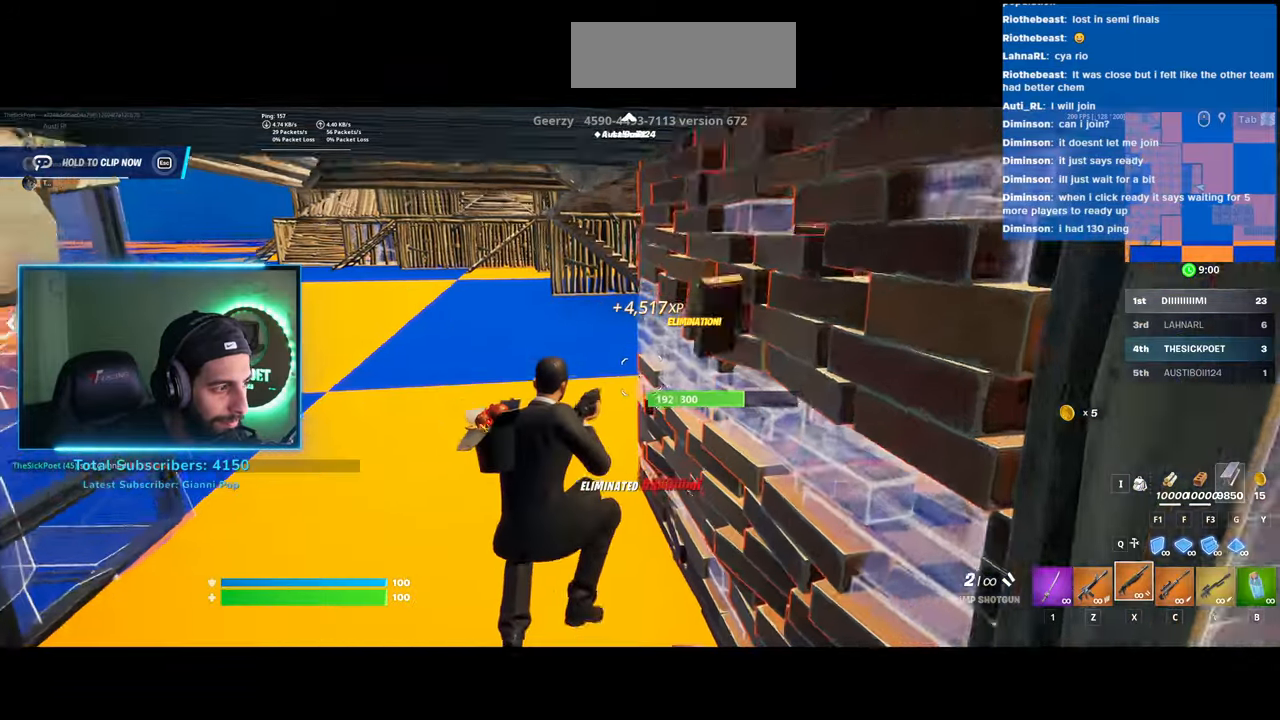
{"keys": ["w"], "mouse": [], "events": [[233, "a", "down"], [433, "a", "up"]]}